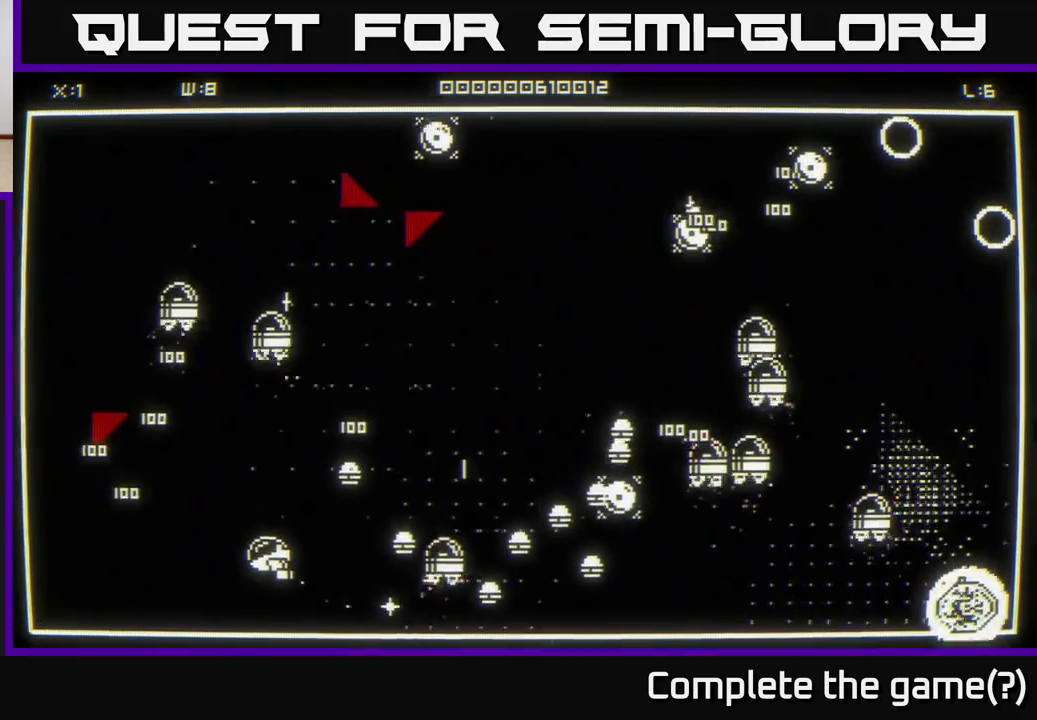
Gameplay with a controller (Xbox layout); each line is a JSON object with the inputs held at the frame after it. "events" lists button and stick changes between this image and that frame as [ms after this image, input, new state], when the widget could be followed in between.
{"buttons": [], "left_stick": "right", "right_stick": "right", "events": [[233, "right_stick", "right"], [317, "left_stick", "up"], [500, "left_stick", "right"]]}
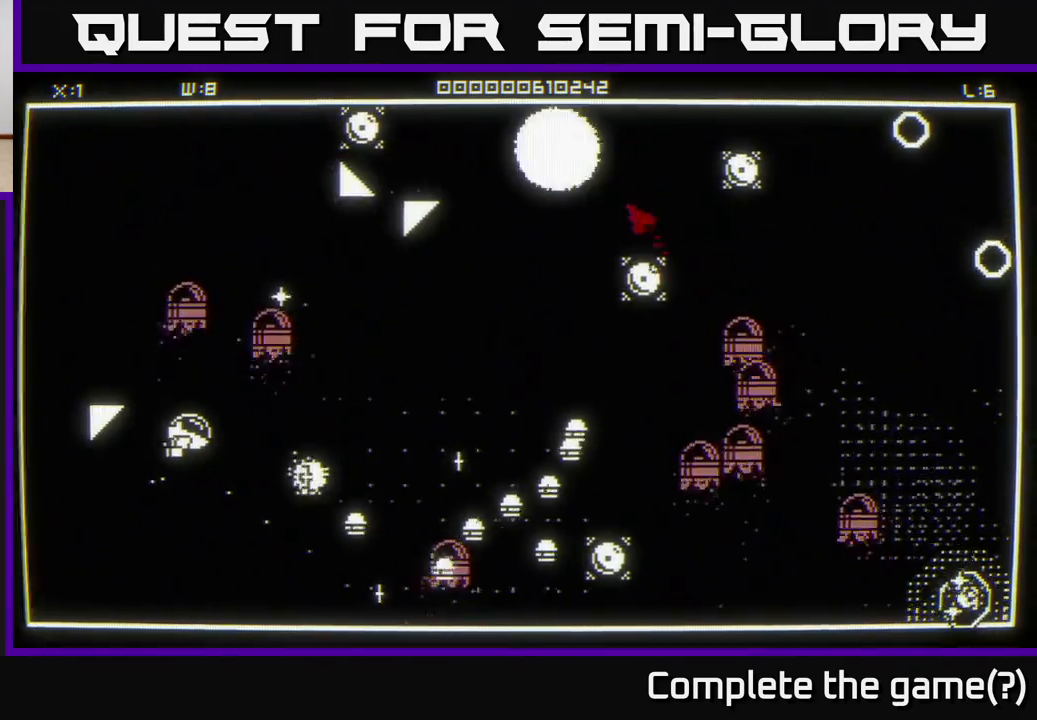
{"buttons": [], "left_stick": "center", "right_stick": "right", "events": [[67, "left_stick", "down"], [250, "left_stick", "down-right"], [433, "left_stick", "down-left"], [500, "left_stick", "center"]]}
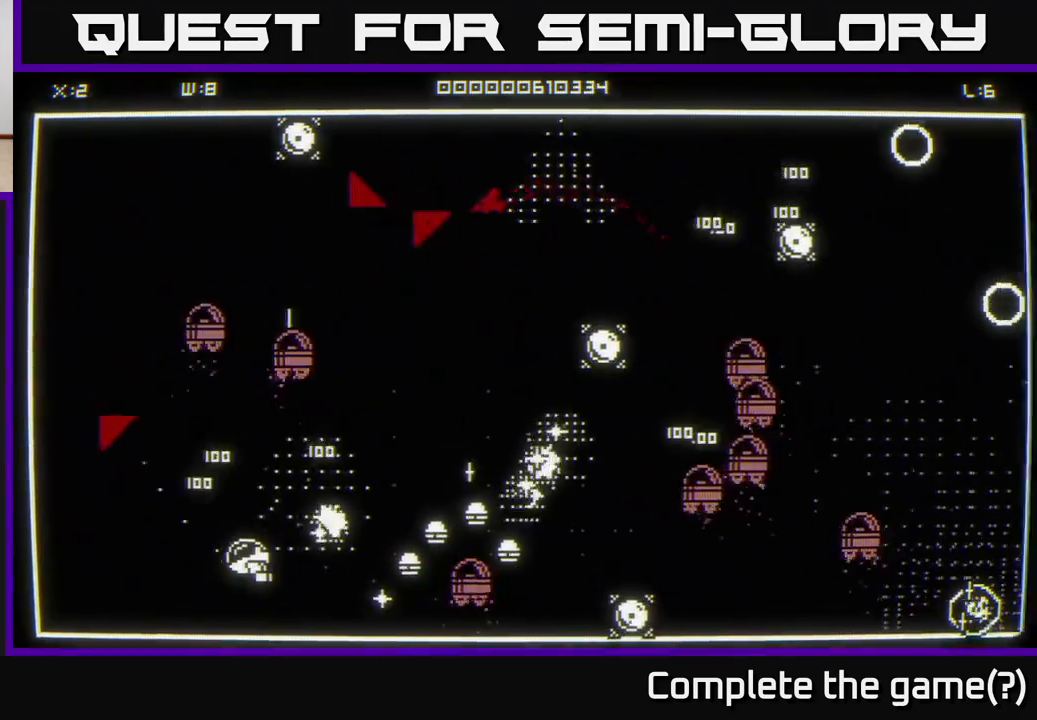
{"buttons": [], "left_stick": "down-right", "right_stick": "right", "events": [[17, "left_stick", "up-right"], [167, "left_stick", "up-left"], [367, "left_stick", "down-left"], [483, "left_stick", "down-right"]]}
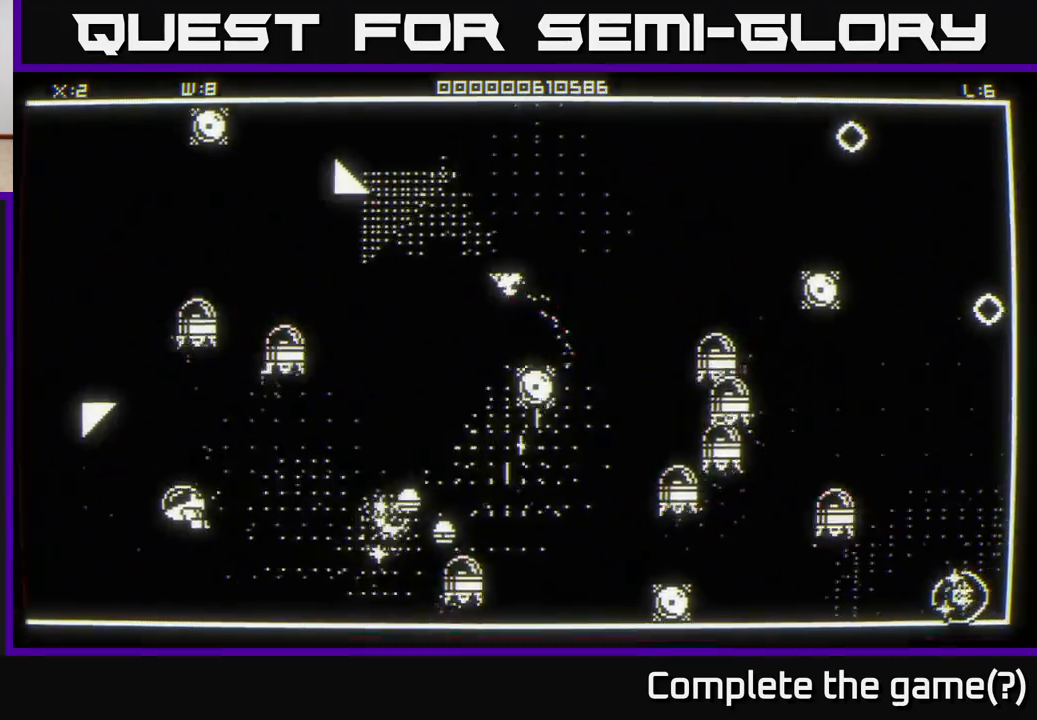
{"buttons": [], "left_stick": "right", "right_stick": "up-right", "events": [[183, "left_stick", "up-right"], [233, "left_stick", "up-left"], [300, "left_stick", "down-right"], [400, "left_stick", "right"], [467, "right_stick", "up-right"]]}
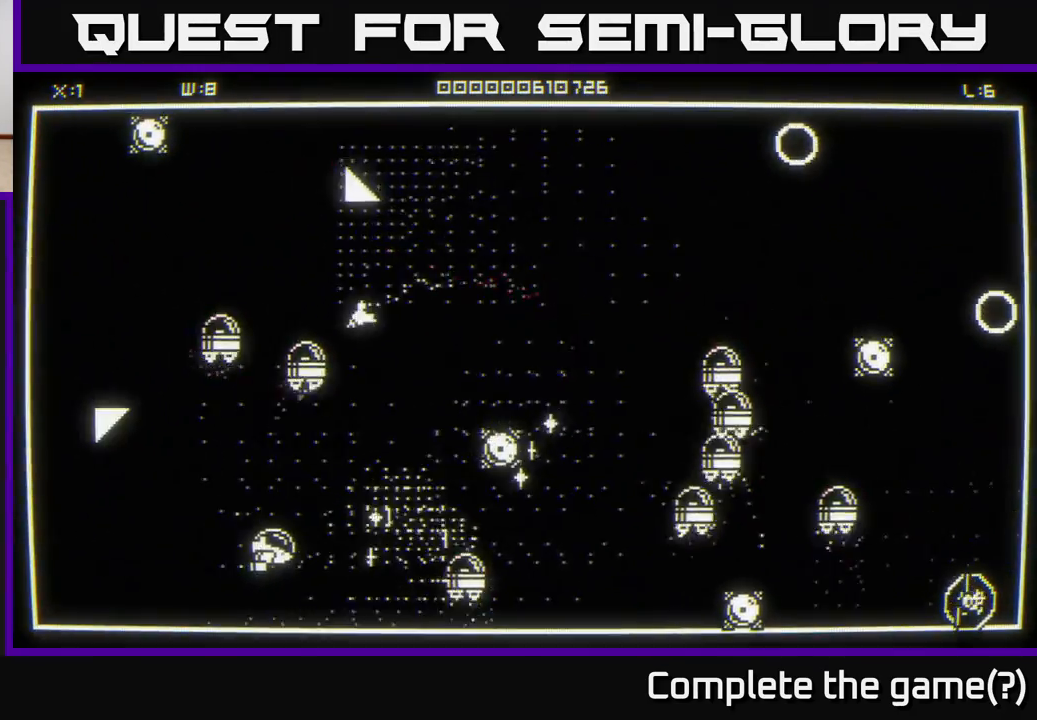
{"buttons": [], "left_stick": "down-left", "right_stick": "up-right", "events": [[33, "left_stick", "center"], [83, "left_stick", "left"], [200, "left_stick", "up-left"], [350, "left_stick", "down-left"]]}
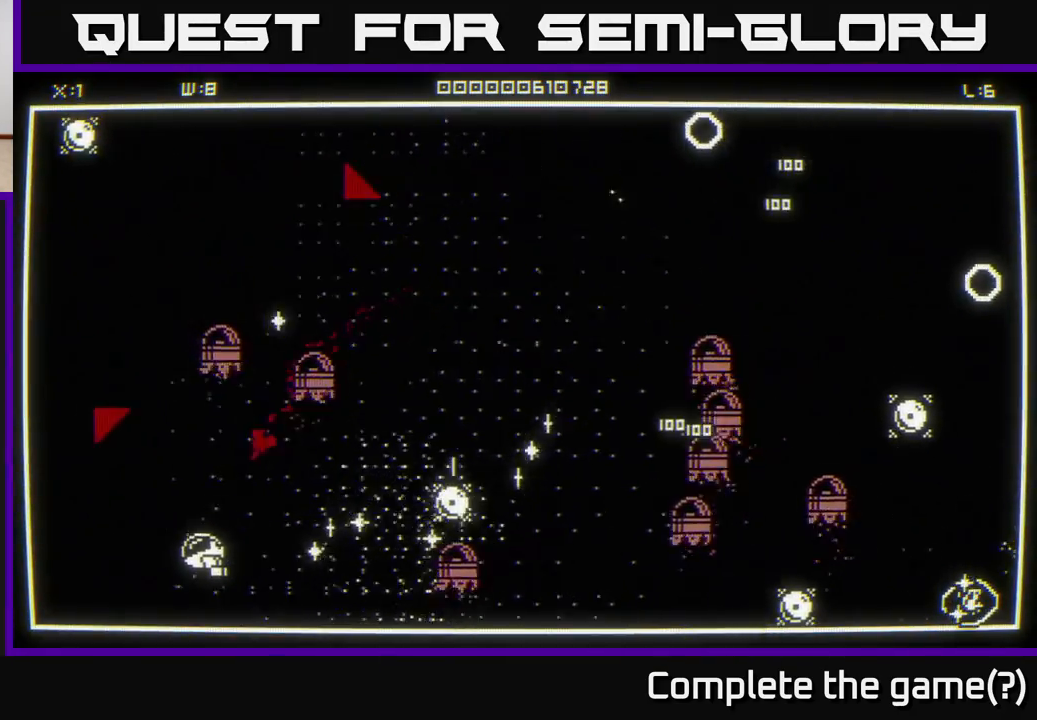
{"buttons": [], "left_stick": "up", "right_stick": "up-right", "events": [[17, "left_stick", "down-right"], [83, "left_stick", "right"], [500, "left_stick", "up"]]}
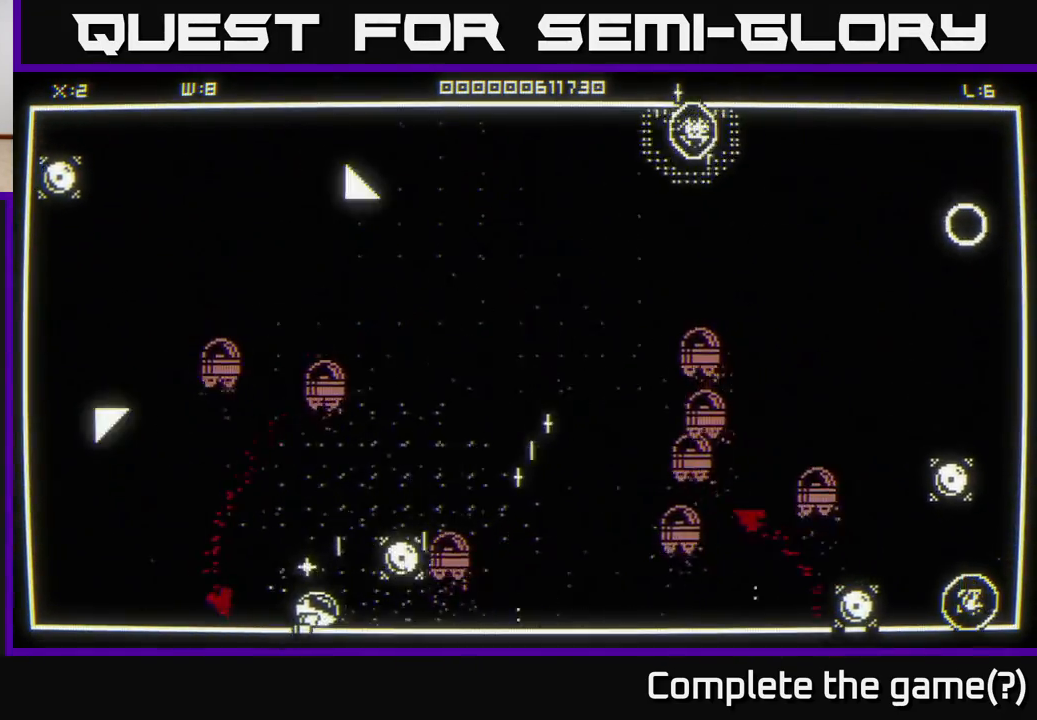
{"buttons": [], "left_stick": "down-left", "right_stick": "right", "events": [[67, "left_stick", "up-left"], [117, "right_stick", "up-left"], [267, "right_stick", "center"], [383, "right_stick", "down-right"], [433, "left_stick", "down-left"], [467, "right_stick", "right"]]}
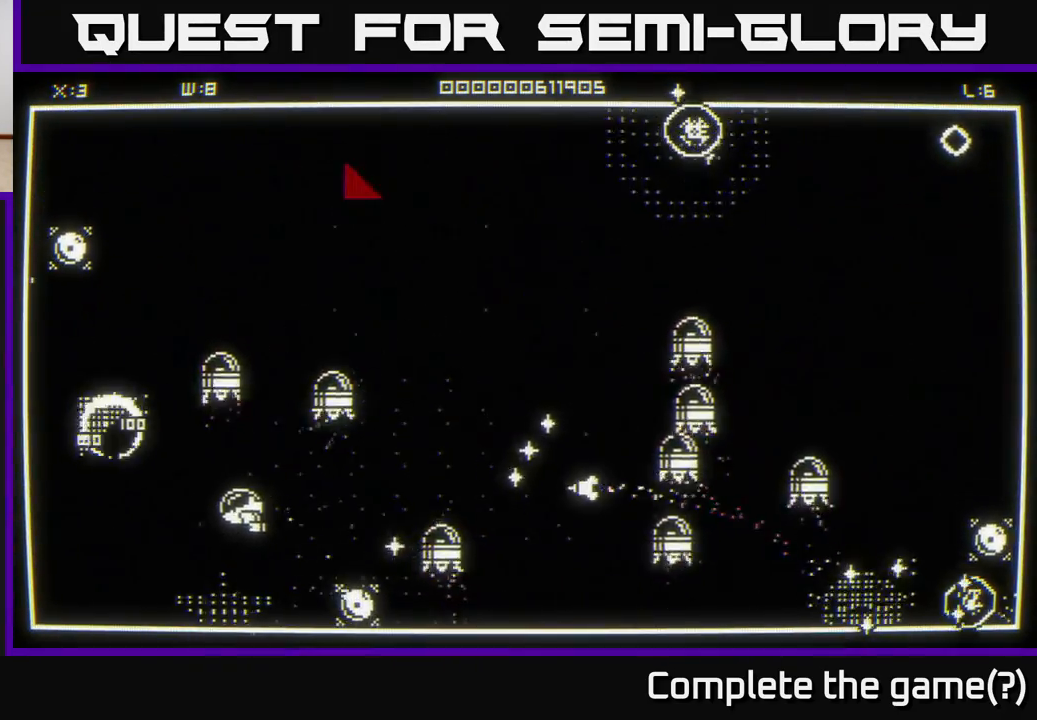
{"buttons": [], "left_stick": "up", "right_stick": "right", "events": [[333, "left_stick", "up-right"], [383, "left_stick", "up"]]}
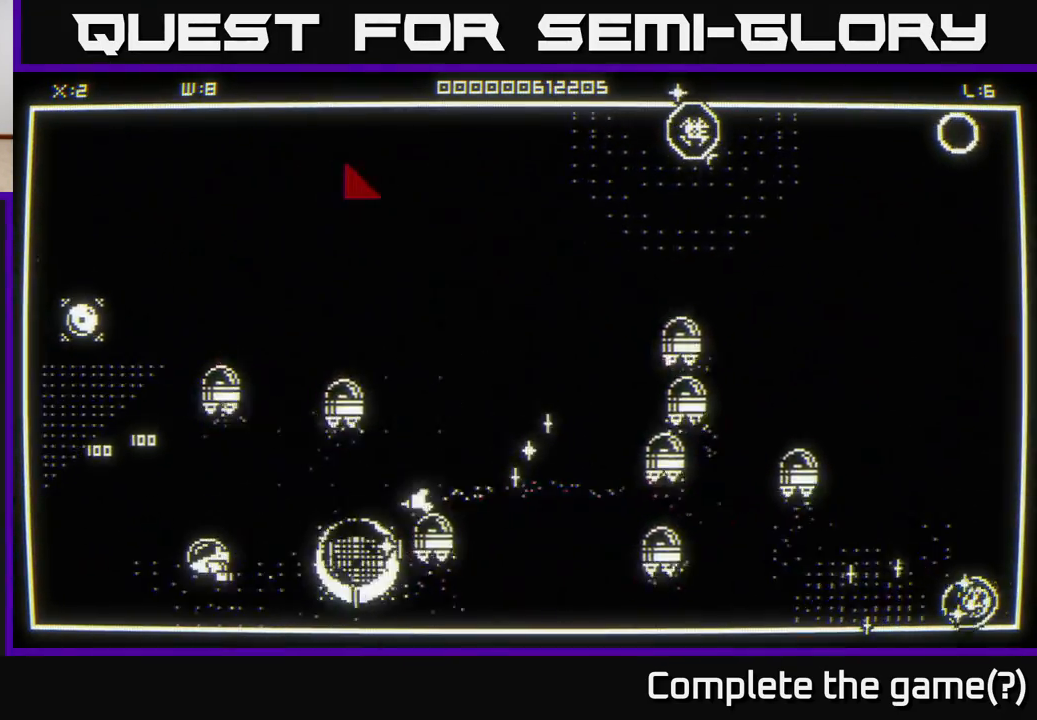
{"buttons": [], "left_stick": "down-right", "right_stick": "right", "events": [[217, "left_stick", "down"], [383, "left_stick", "down-right"]]}
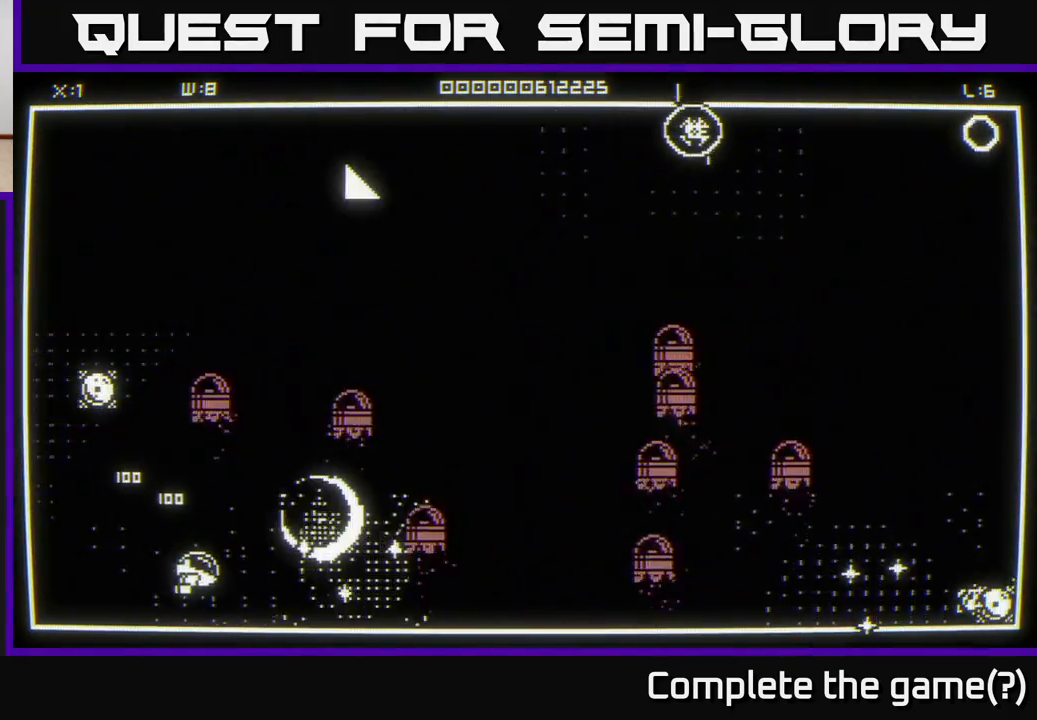
{"buttons": [], "left_stick": "left", "right_stick": "center", "events": [[133, "right_stick", "center"], [183, "left_stick", "up-right"], [383, "left_stick", "up-left"], [500, "left_stick", "left"]]}
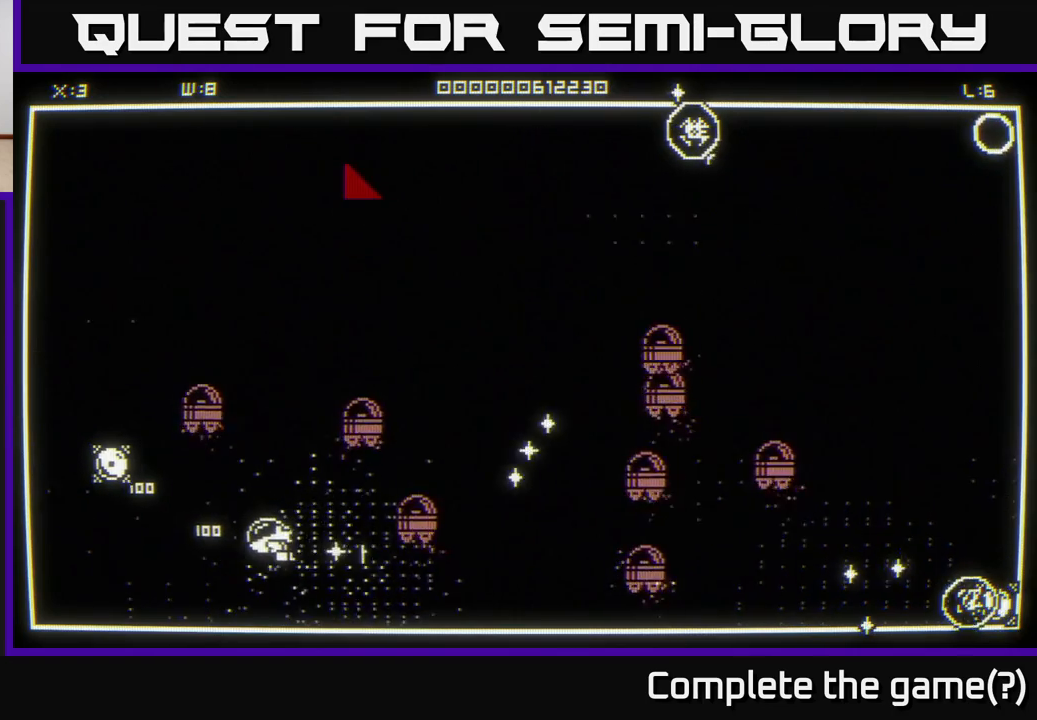
{"buttons": [], "left_stick": "left", "right_stick": "left", "events": [[100, "right_stick", "left"], [217, "left_stick", "right"], [450, "left_stick", "left"]]}
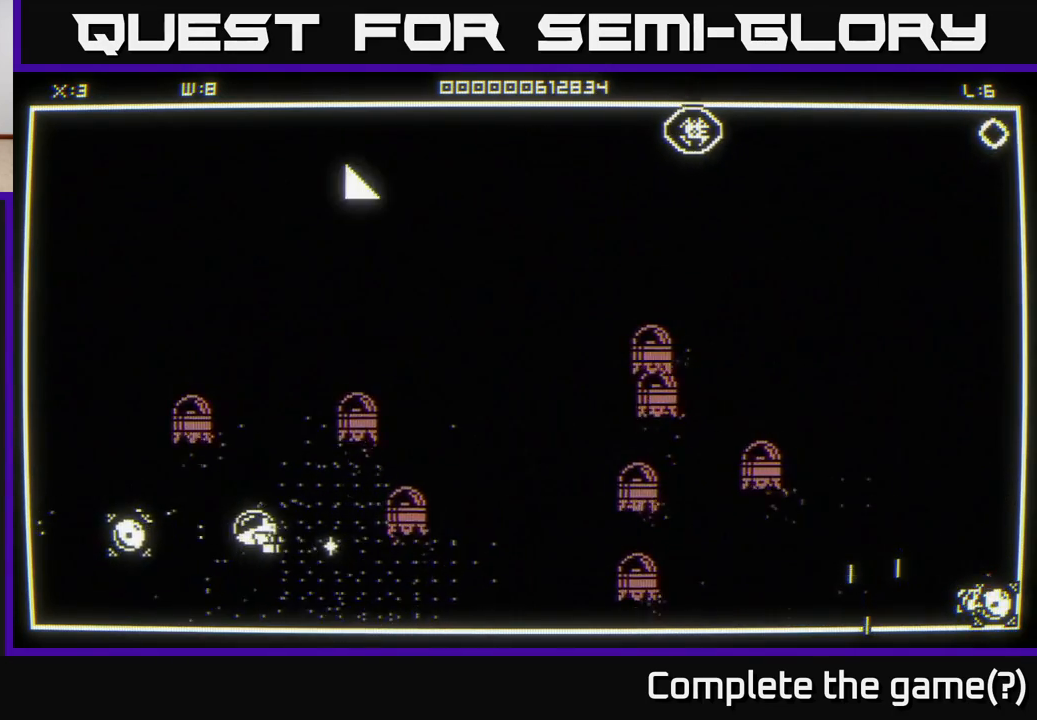
{"buttons": [], "left_stick": "left", "right_stick": "center", "events": [[33, "left_stick", "down"], [167, "left_stick", "center"], [350, "right_stick", "center"], [367, "left_stick", "up"], [433, "left_stick", "left"]]}
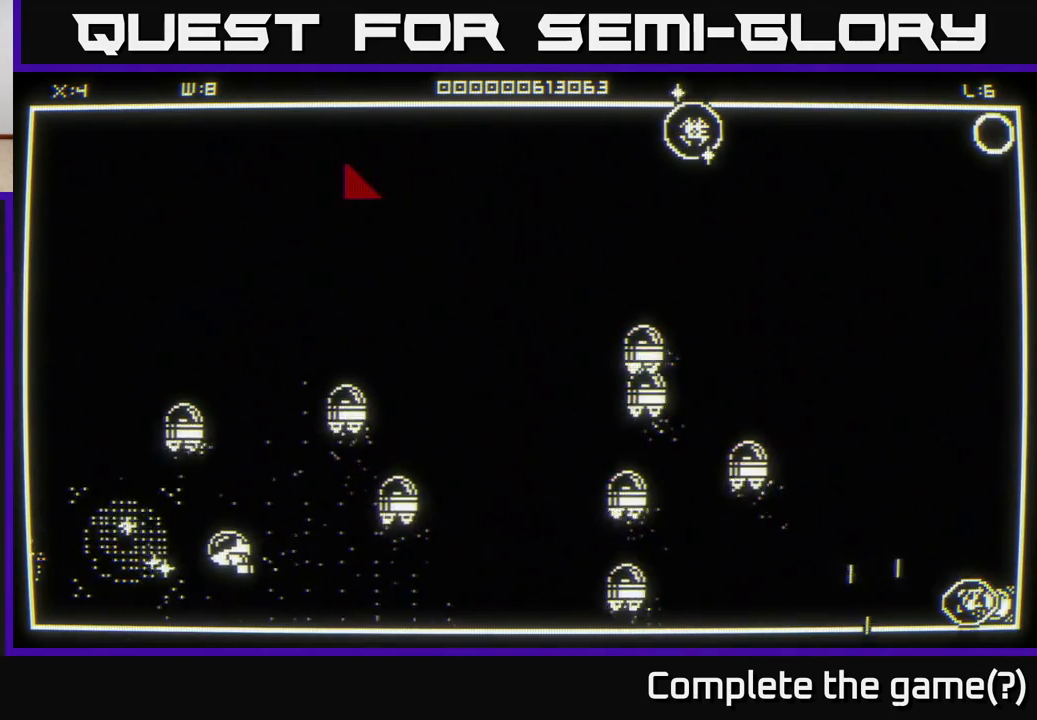
{"buttons": [], "left_stick": "down-right", "right_stick": "center", "events": [[217, "left_stick", "down-right"], [300, "left_stick", "right"], [467, "left_stick", "down-right"]]}
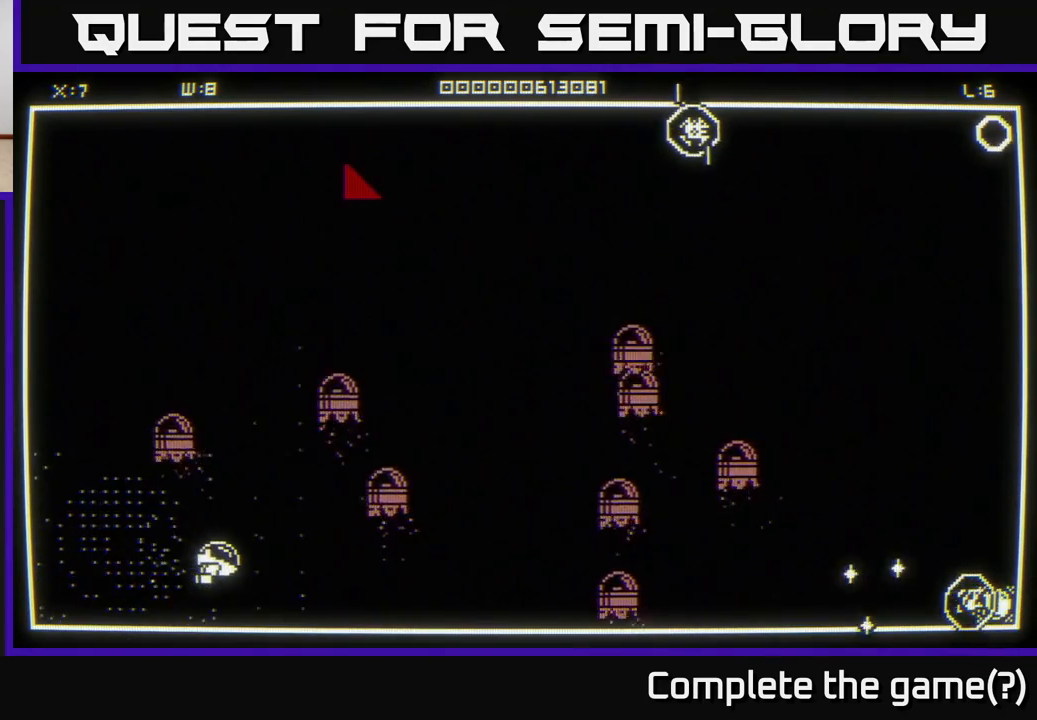
{"buttons": [], "left_stick": "right", "right_stick": "center", "events": [[100, "left_stick", "right"]]}
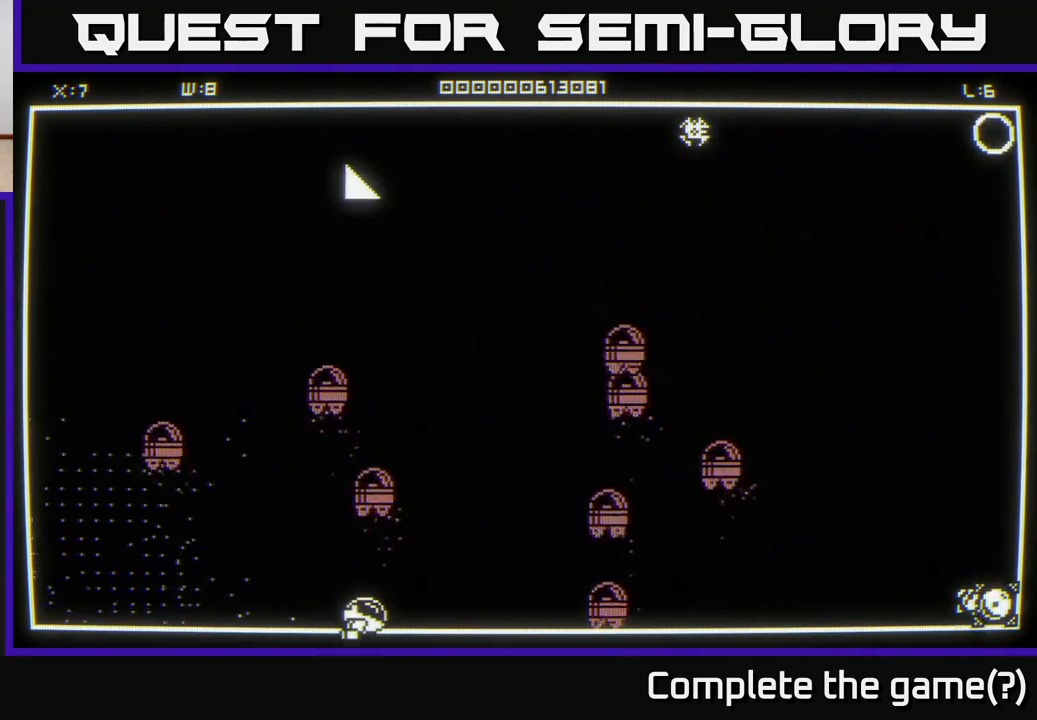
{"buttons": [], "left_stick": "up", "right_stick": "center", "events": [[133, "left_stick", "up-right"], [333, "left_stick", "up"]]}
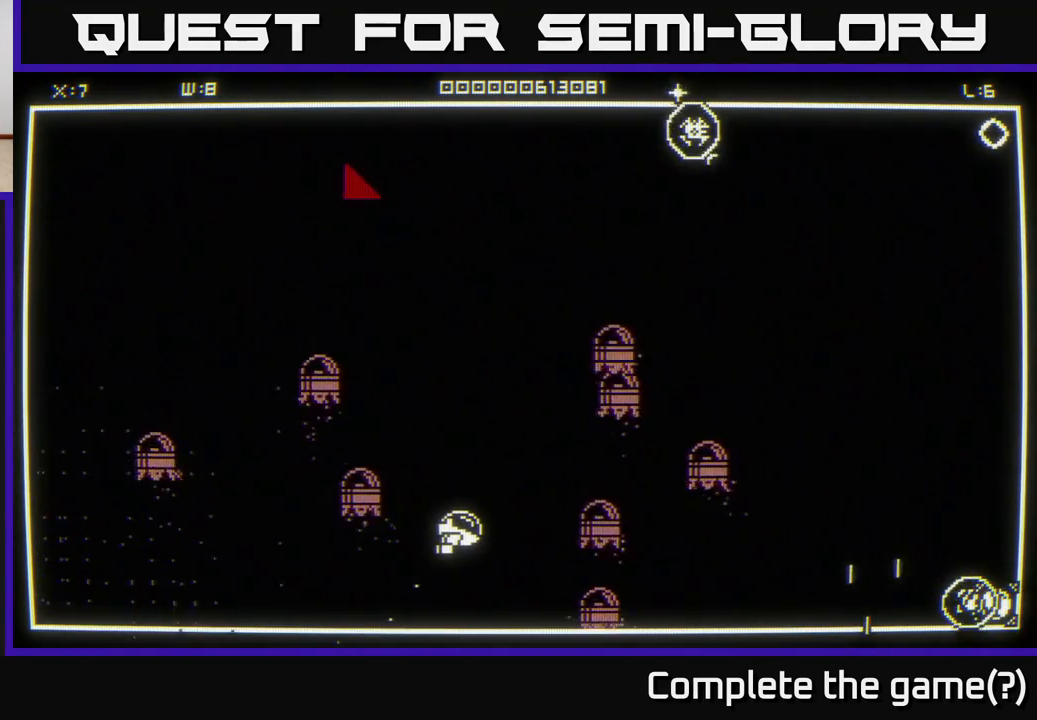
{"buttons": [], "left_stick": "up", "right_stick": "center", "events": []}
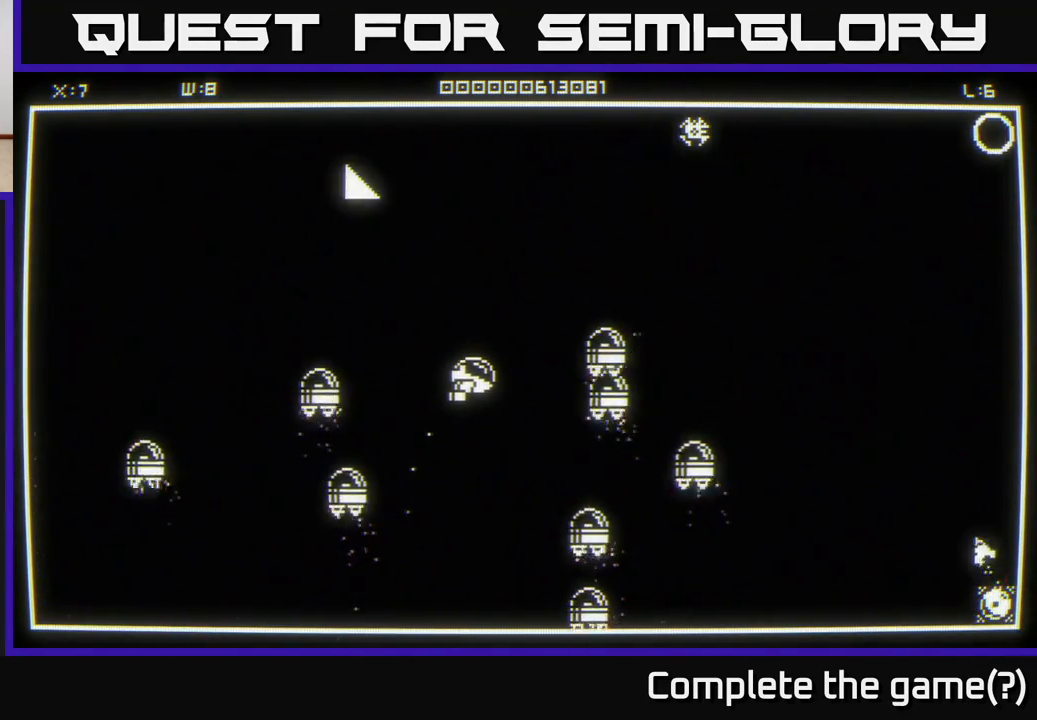
{"buttons": [], "left_stick": "up-right", "right_stick": "center", "events": [[83, "left_stick", "up-right"]]}
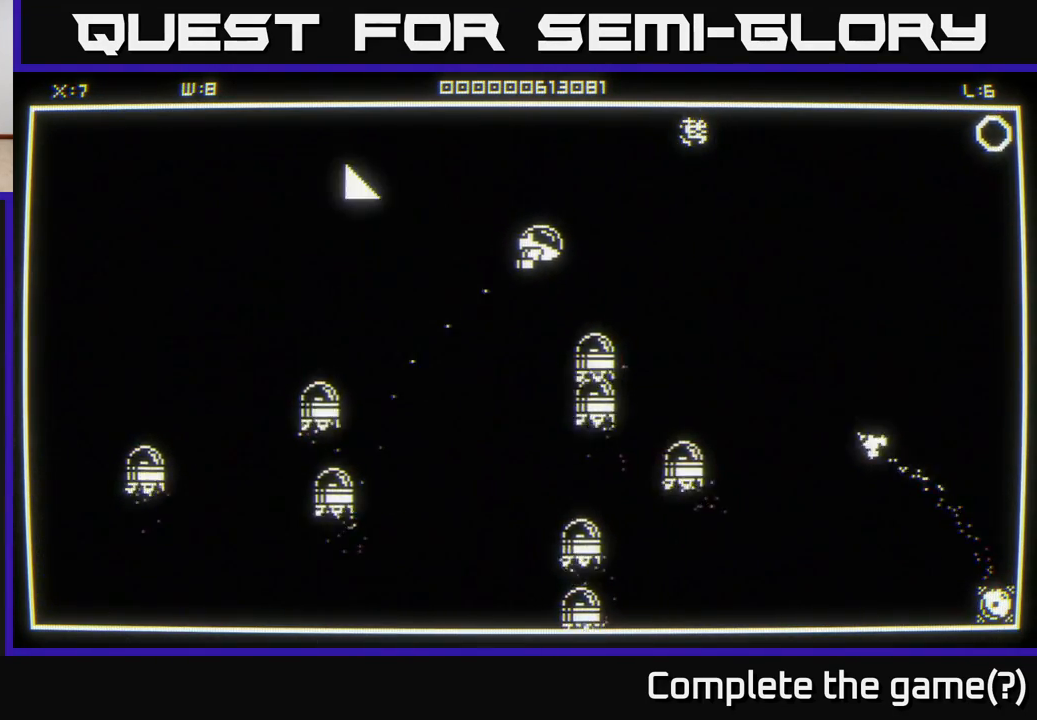
{"buttons": [], "left_stick": "right", "right_stick": "right", "events": [[250, "right_stick", "right"], [483, "left_stick", "right"]]}
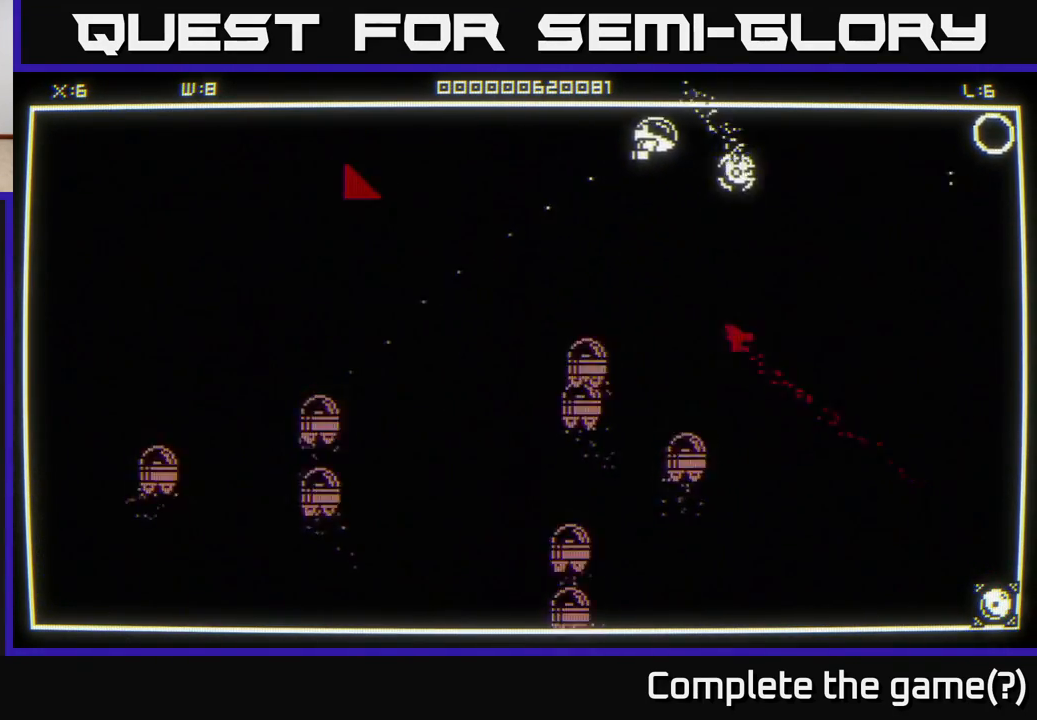
{"buttons": [], "left_stick": "down-right", "right_stick": "right", "events": [[467, "left_stick", "down-right"]]}
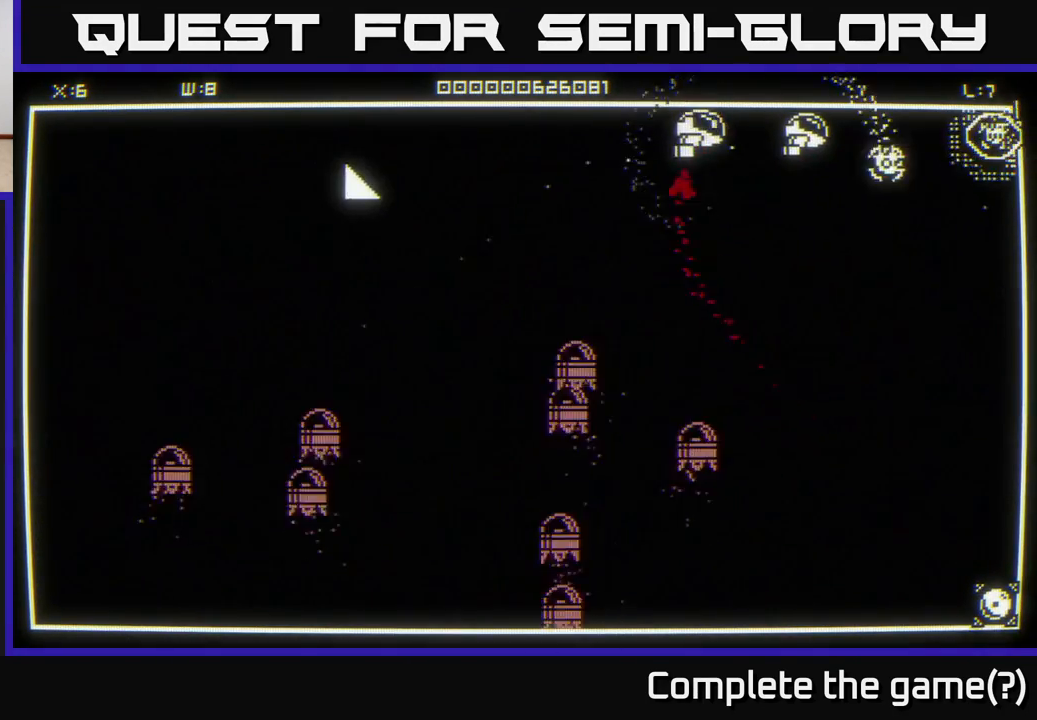
{"buttons": [], "left_stick": "right", "right_stick": "center", "events": [[17, "right_stick", "center"], [183, "left_stick", "right"]]}
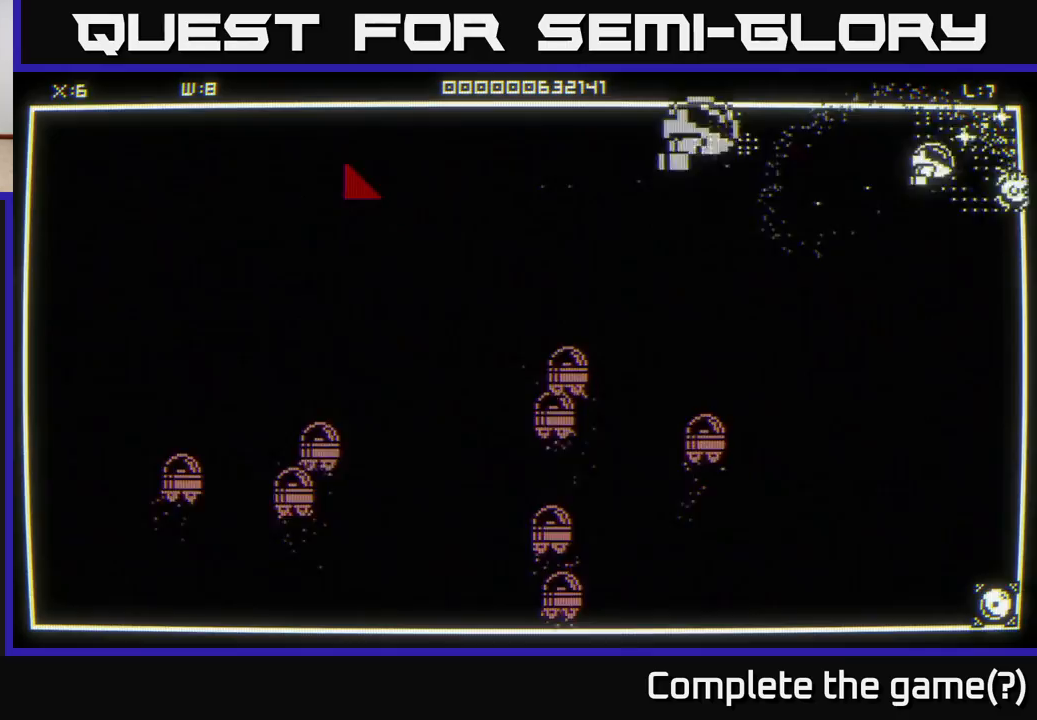
{"buttons": [], "left_stick": "down", "right_stick": "down", "events": [[200, "left_stick", "down"], [200, "right_stick", "down"]]}
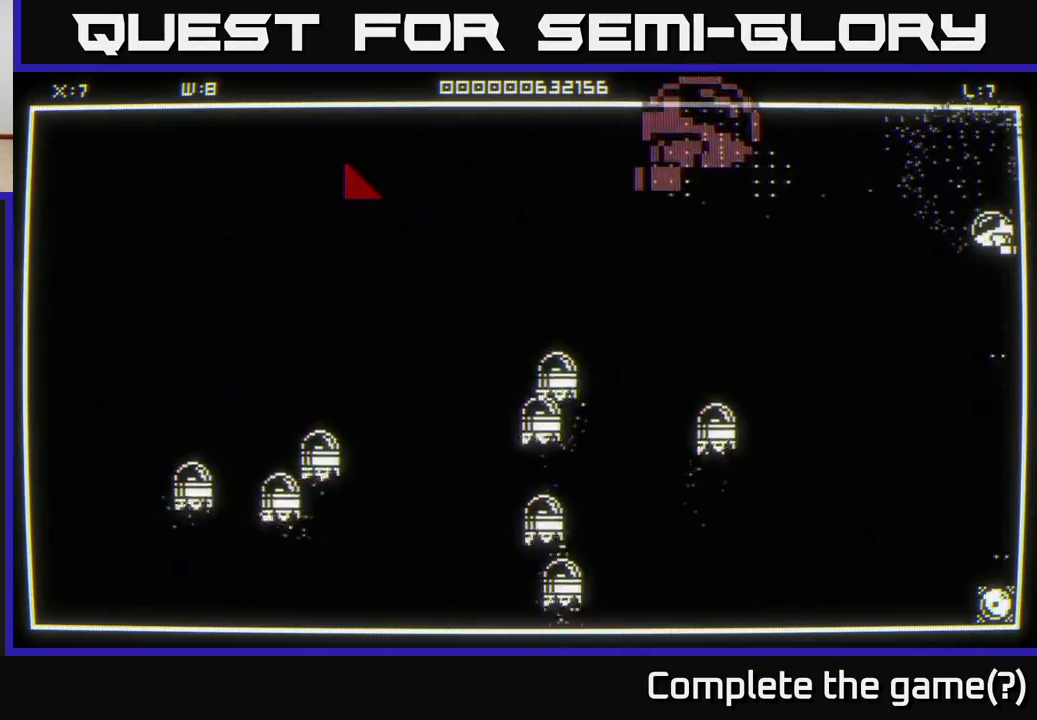
{"buttons": [], "left_stick": "down", "right_stick": "center", "events": [[367, "right_stick", "center"]]}
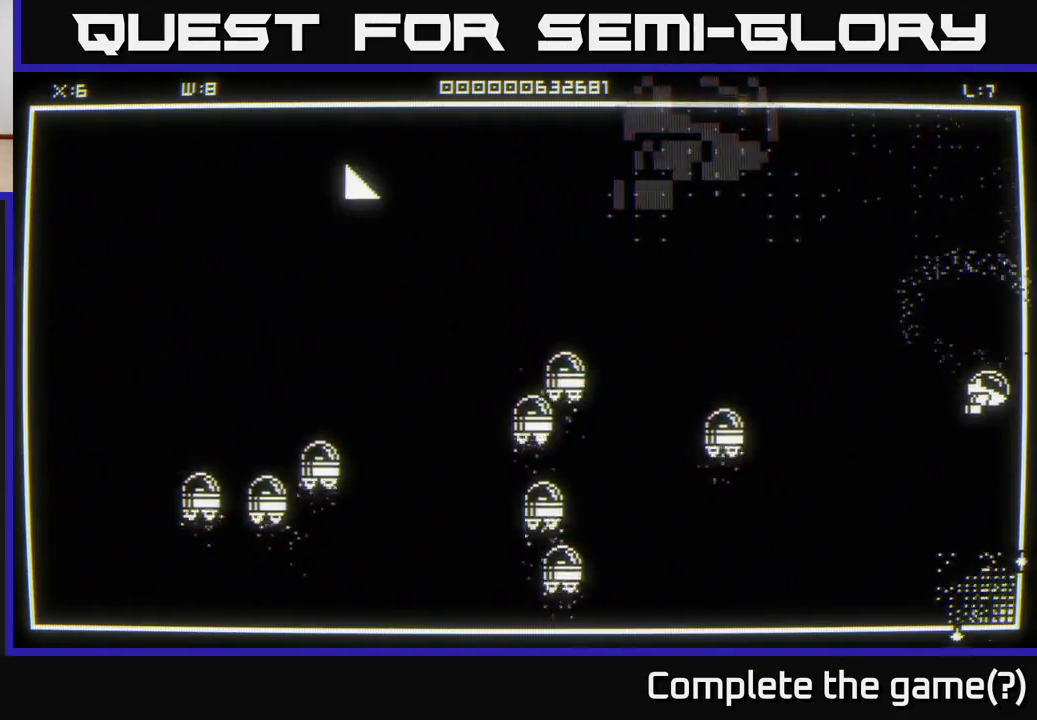
{"buttons": [], "left_stick": "down", "right_stick": "center", "events": [[233, "left_stick", "down-right"], [433, "left_stick", "down"]]}
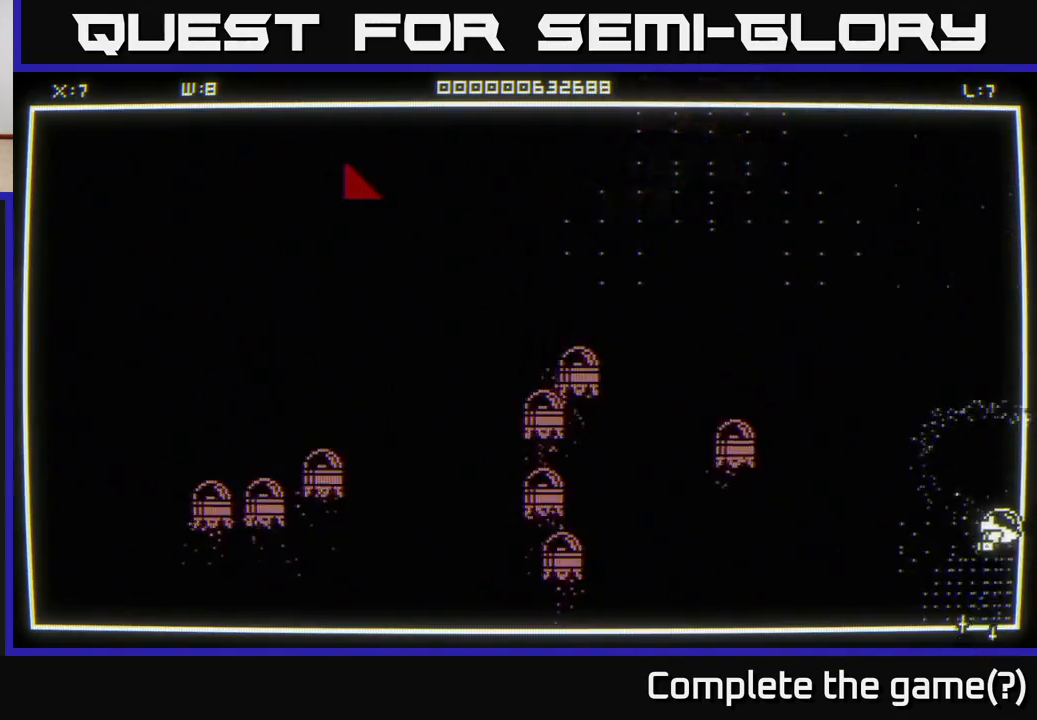
{"buttons": [], "left_stick": "up-left", "right_stick": "center", "events": [[167, "left_stick", "down-left"], [367, "left_stick", "up-left"]]}
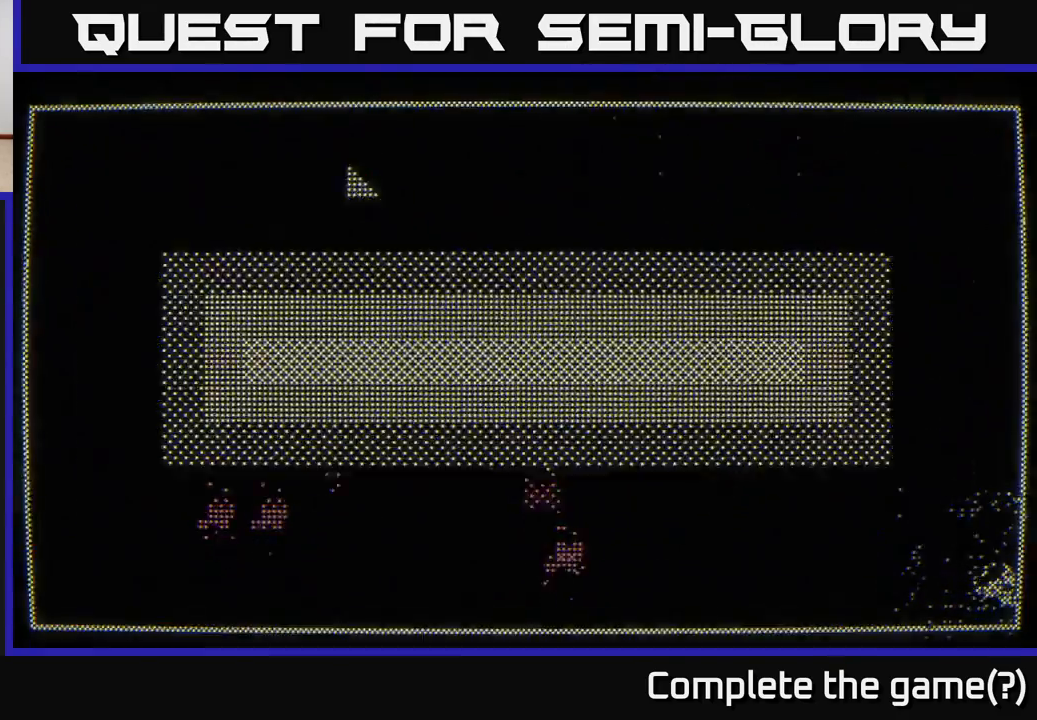
{"buttons": [], "left_stick": "center", "right_stick": "center", "events": [[100, "left_stick", "center"]]}
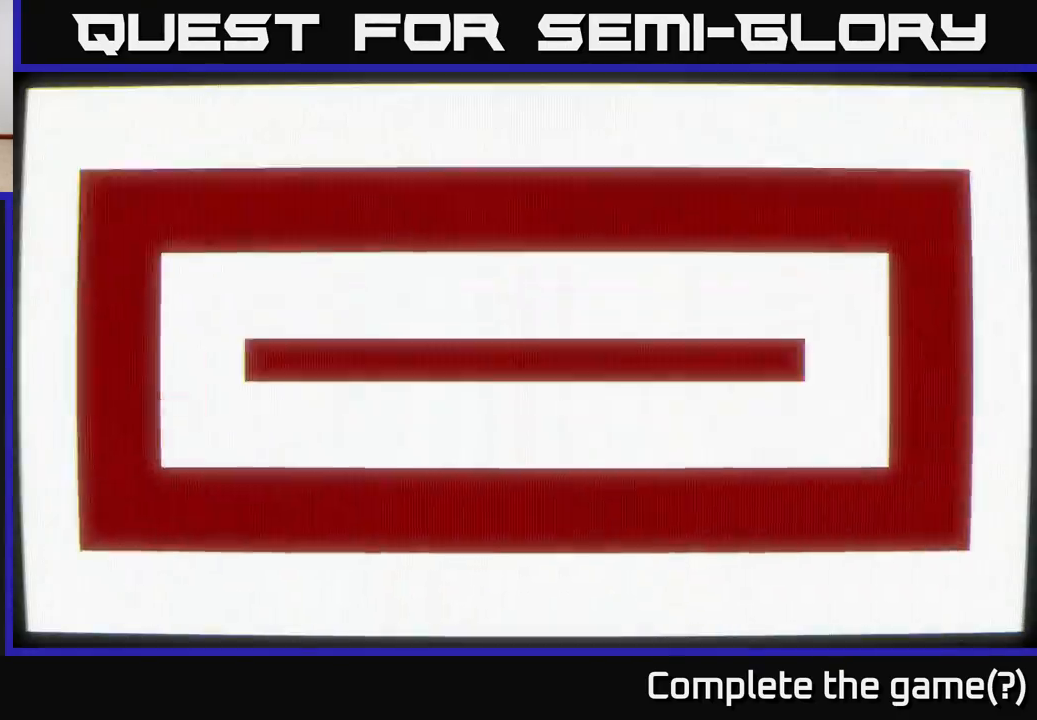
{"buttons": [], "left_stick": "center", "right_stick": "center", "events": []}
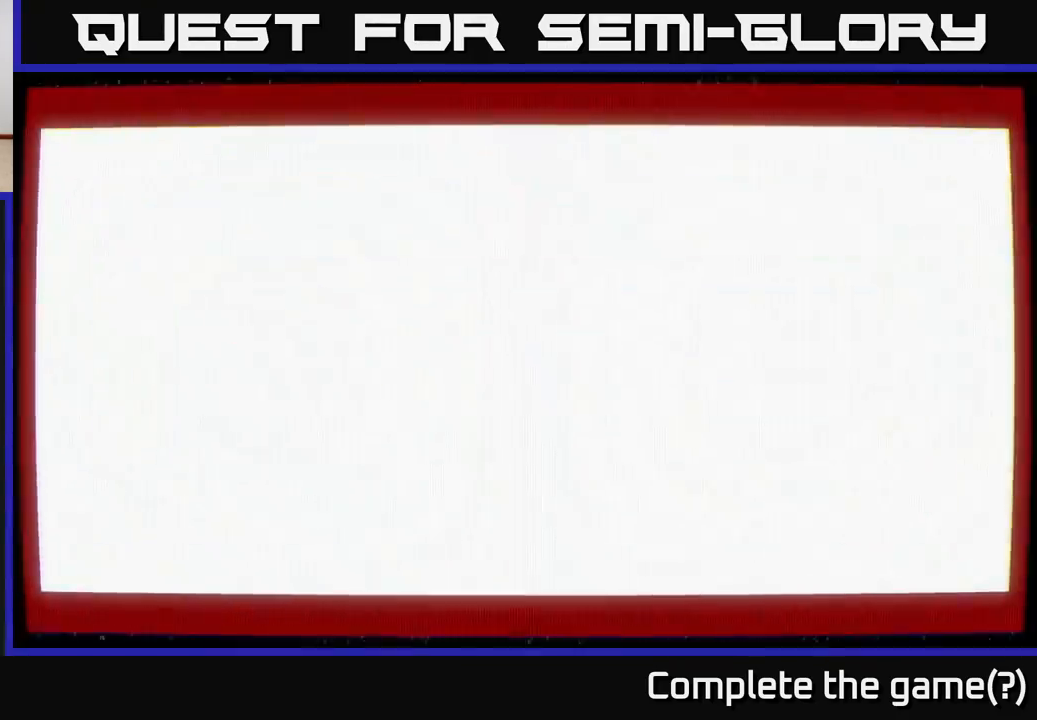
{"buttons": [], "left_stick": "center", "right_stick": "center", "events": []}